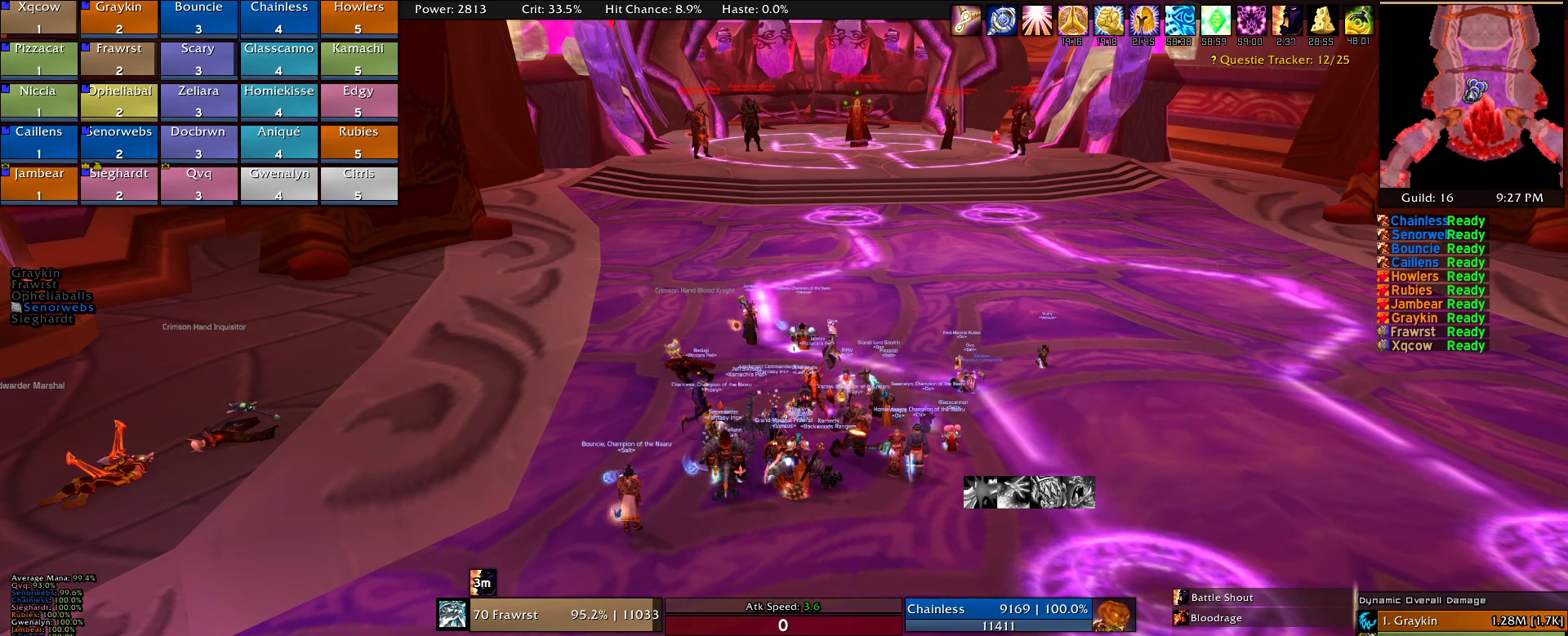
Gameplay with keyboard and mouse; each line is a JSON object with the keys and mouse buttons held at the frame after it. "events" lists presses ("down") and releases ("up") of "1", "2", "3", "4", "5", "a", "alt", "c", "caps_lock", "ctrl", "d", "e", "f", "g", "q", "r", "s", "shift", "t", "tab", "v", "w", "x", "z", "mouse_left", "mouse_wheel" and "mouse_right" between this image and that frame as [ms after this image, input, new state], when the widget could be followed in between. "mouse_left", "mouse_wheel", "mouse_right" = the "left", "wheel", "right" buttons of the "mouse" list. No other keys are recorded. "wheel" means that the mouse wheel is clicked or scrolled. Mouse movement is not recorded.
{"keys": [], "mouse": [], "events": [[67, "a", "down"], [150, "a", "up"]]}
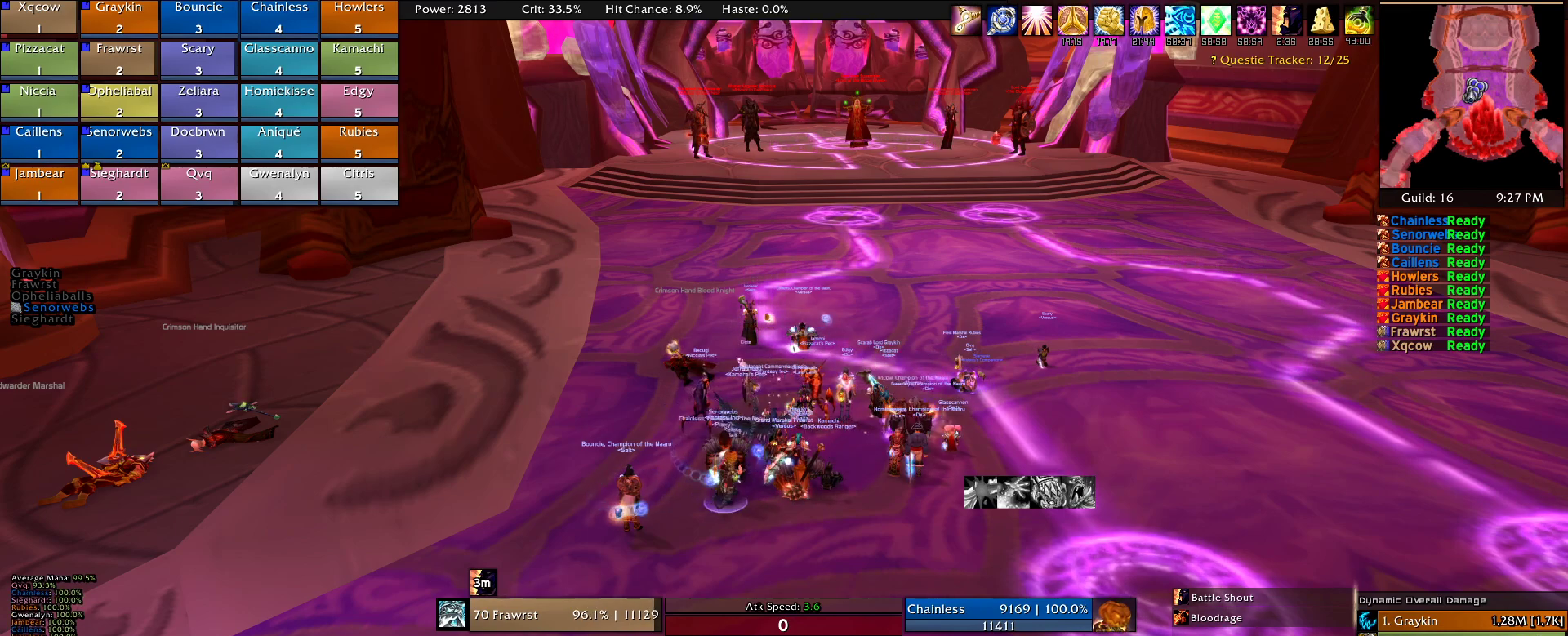
{"keys": [], "mouse": [], "events": [[117, "a", "down"], [167, "a", "up"], [317, "d", "down"], [367, "d", "up"]]}
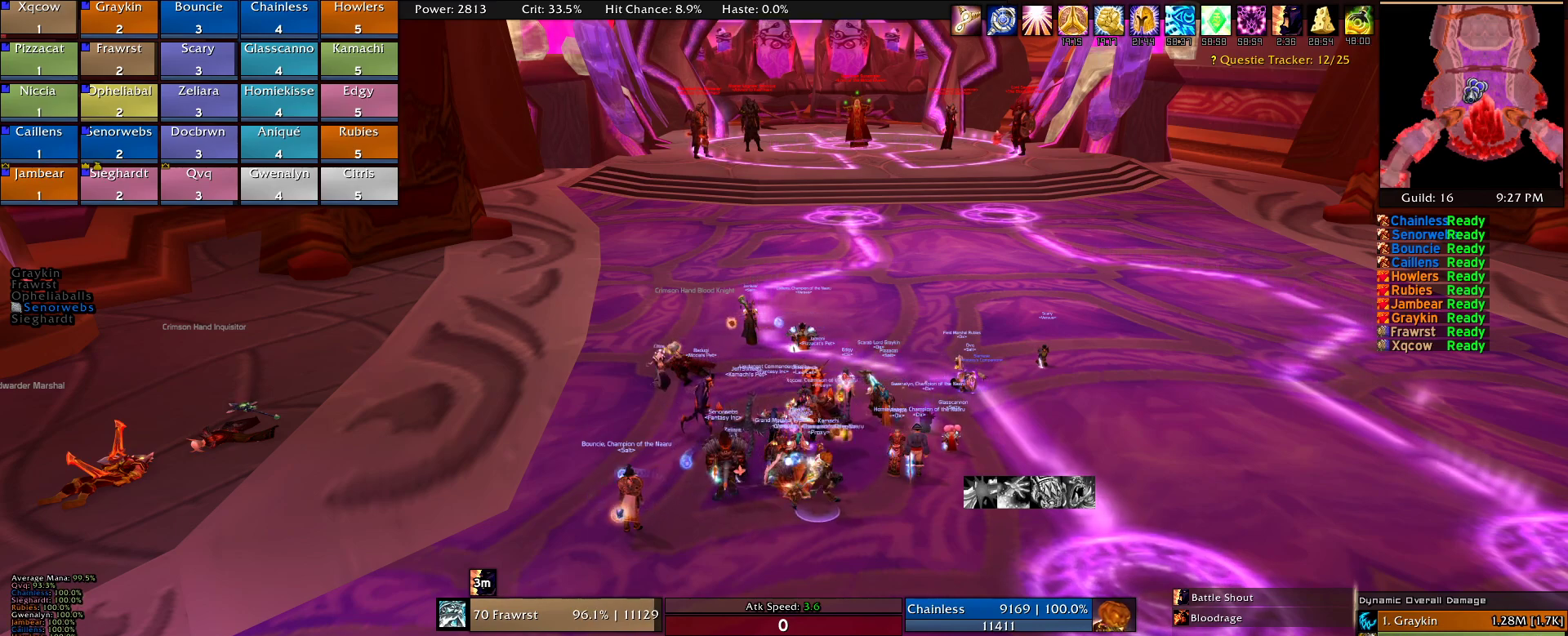
{"keys": [], "mouse": [], "events": [[184, "f", "down"], [284, "f", "up"], [367, "r", "down"], [417, "r", "up"]]}
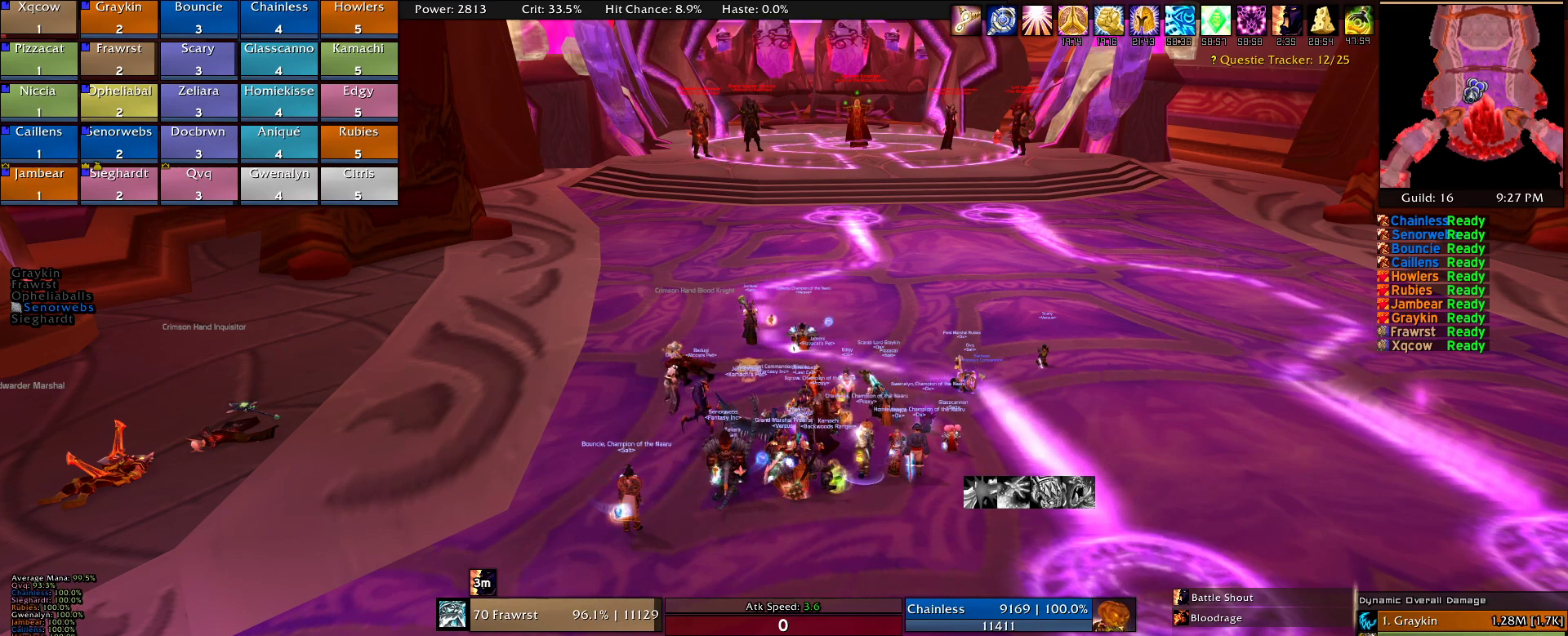
{"keys": [], "mouse": [], "events": []}
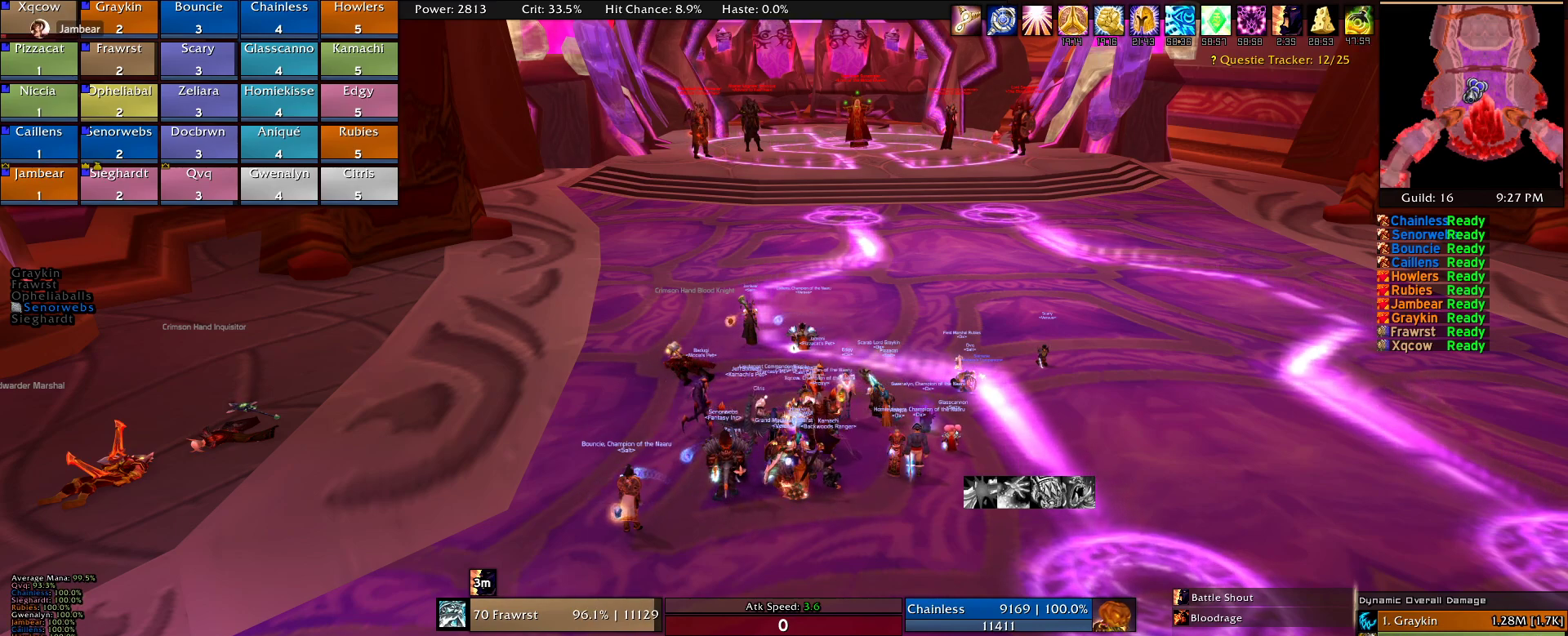
{"keys": [], "mouse": [], "events": []}
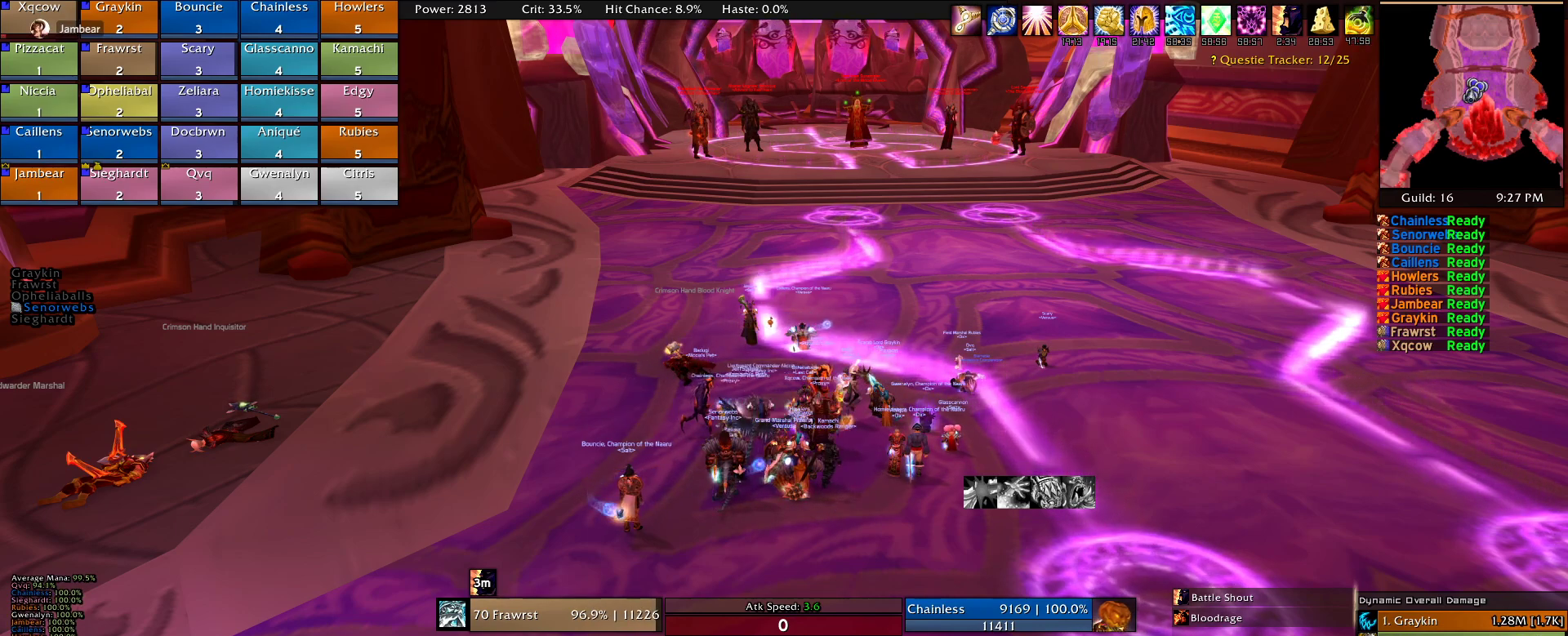
{"keys": [], "mouse": [], "events": []}
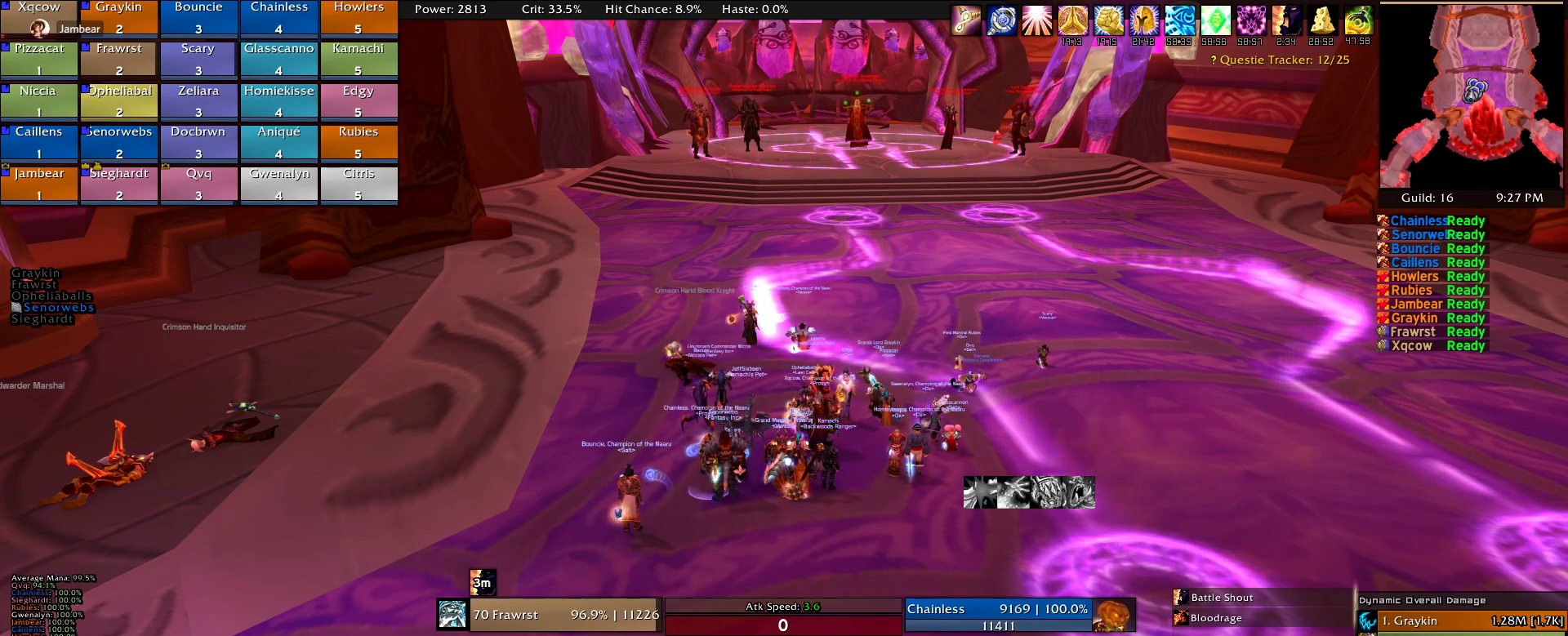
{"keys": [], "mouse": [], "events": [[384, "f", "down"], [484, "f", "up"]]}
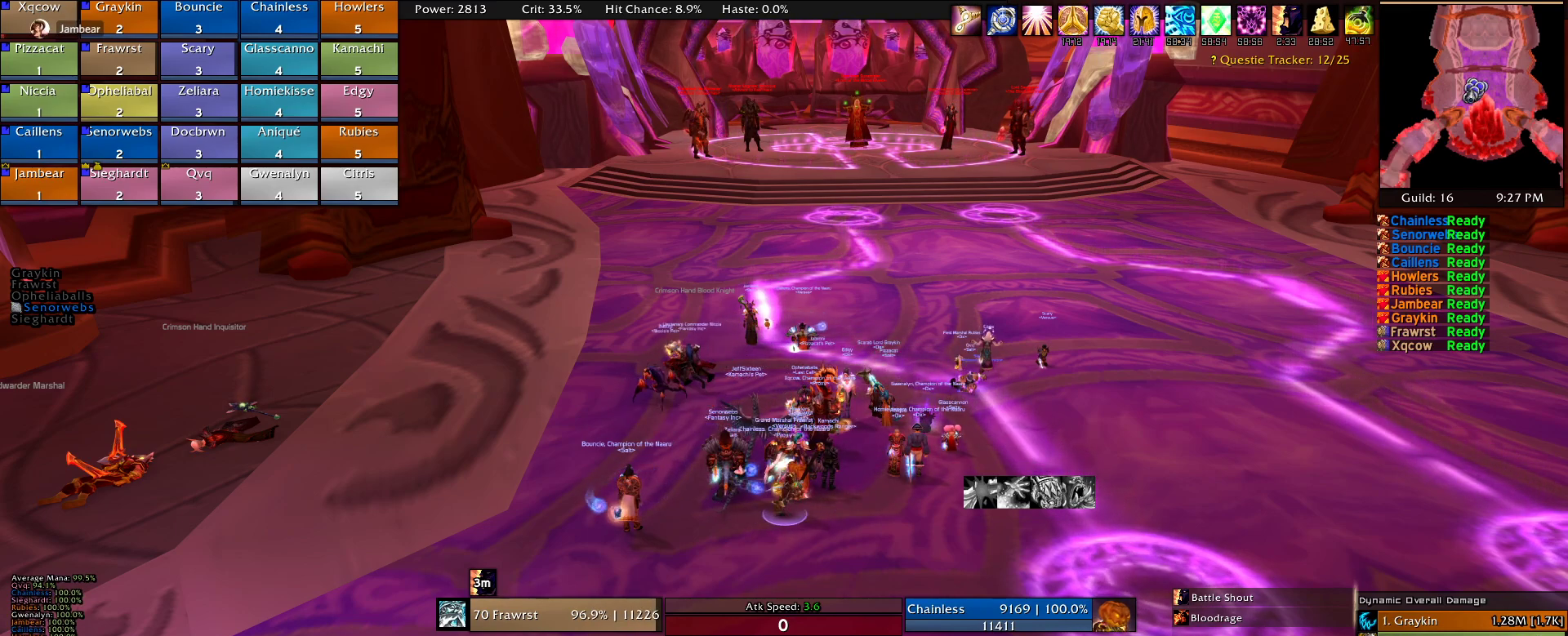
{"keys": ["c"], "mouse": [], "events": [[84, "r", "down"], [134, "r", "up"], [317, "a", "down"], [400, "a", "up"], [500, "c", "down"]]}
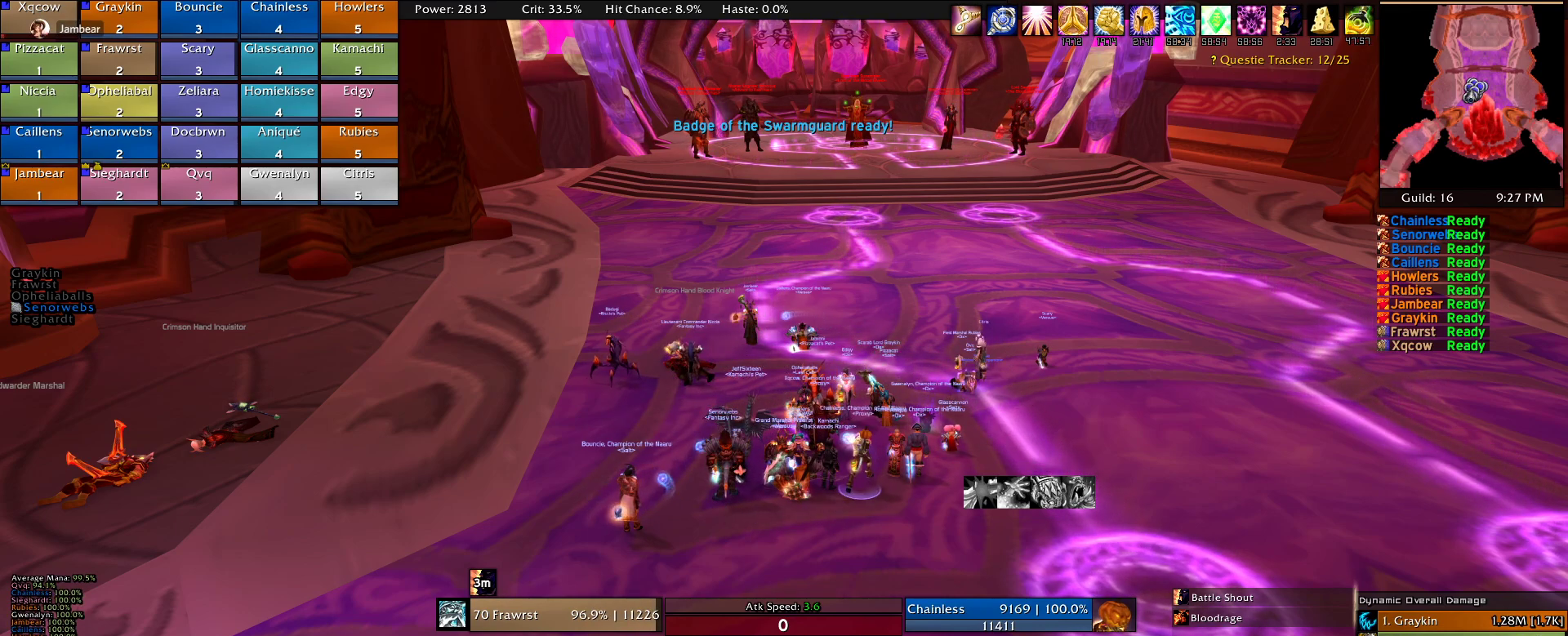
{"keys": [], "mouse": [], "events": [[100, "c", "up"], [184, "e", "down"], [234, "e", "up"]]}
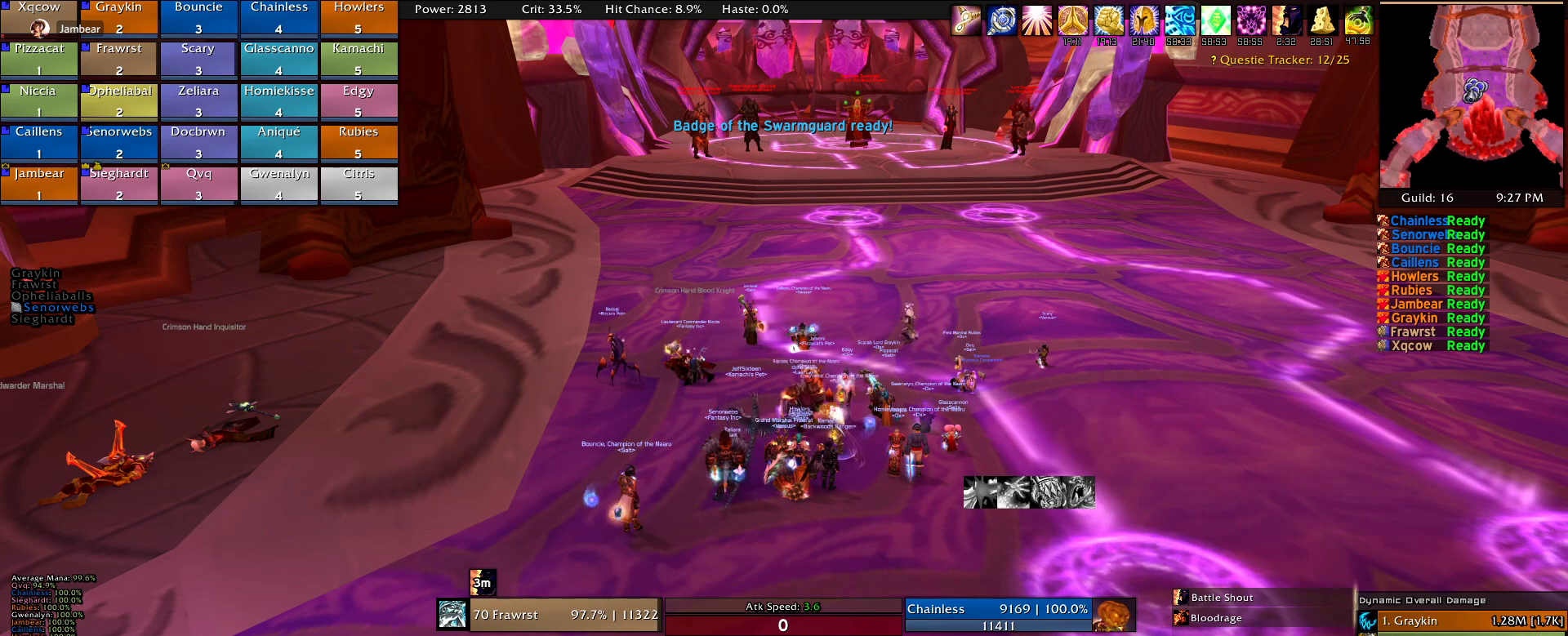
{"keys": [], "mouse": [], "events": []}
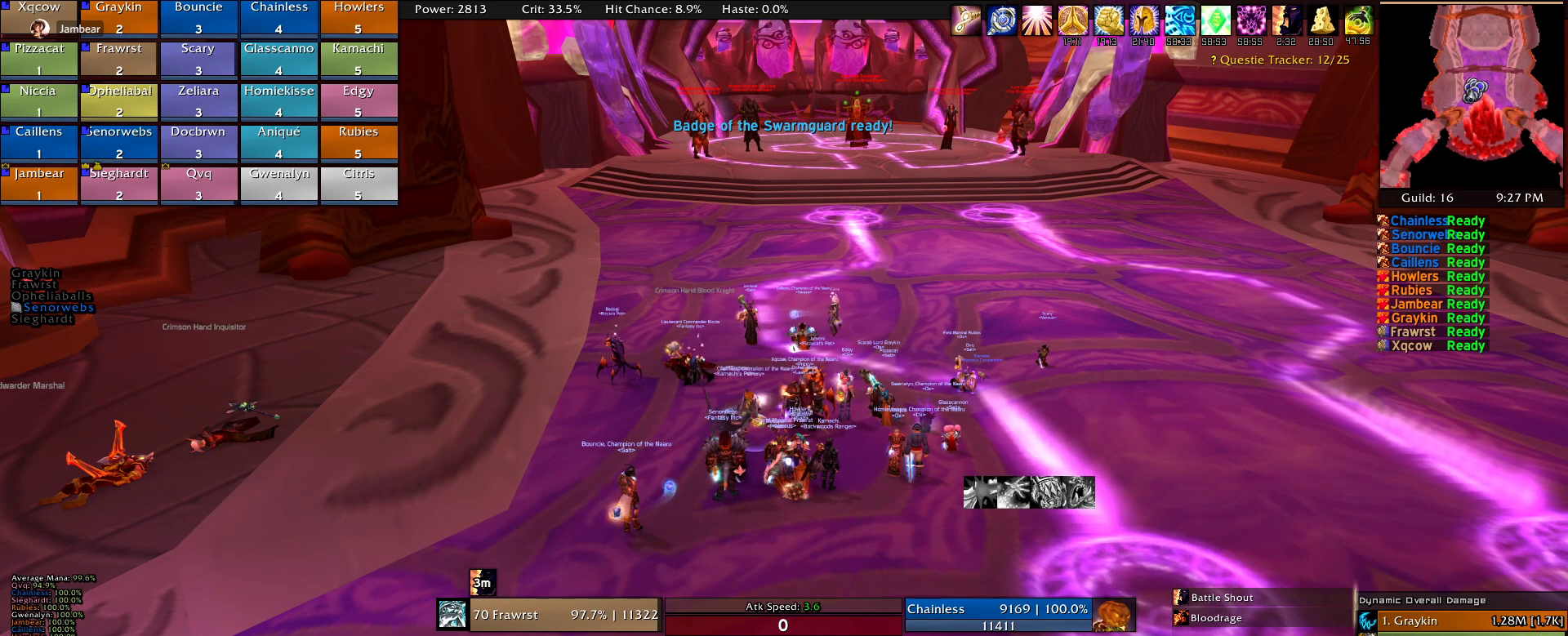
{"keys": [], "mouse": [], "events": [[134, "e", "down"], [217, "e", "up"]]}
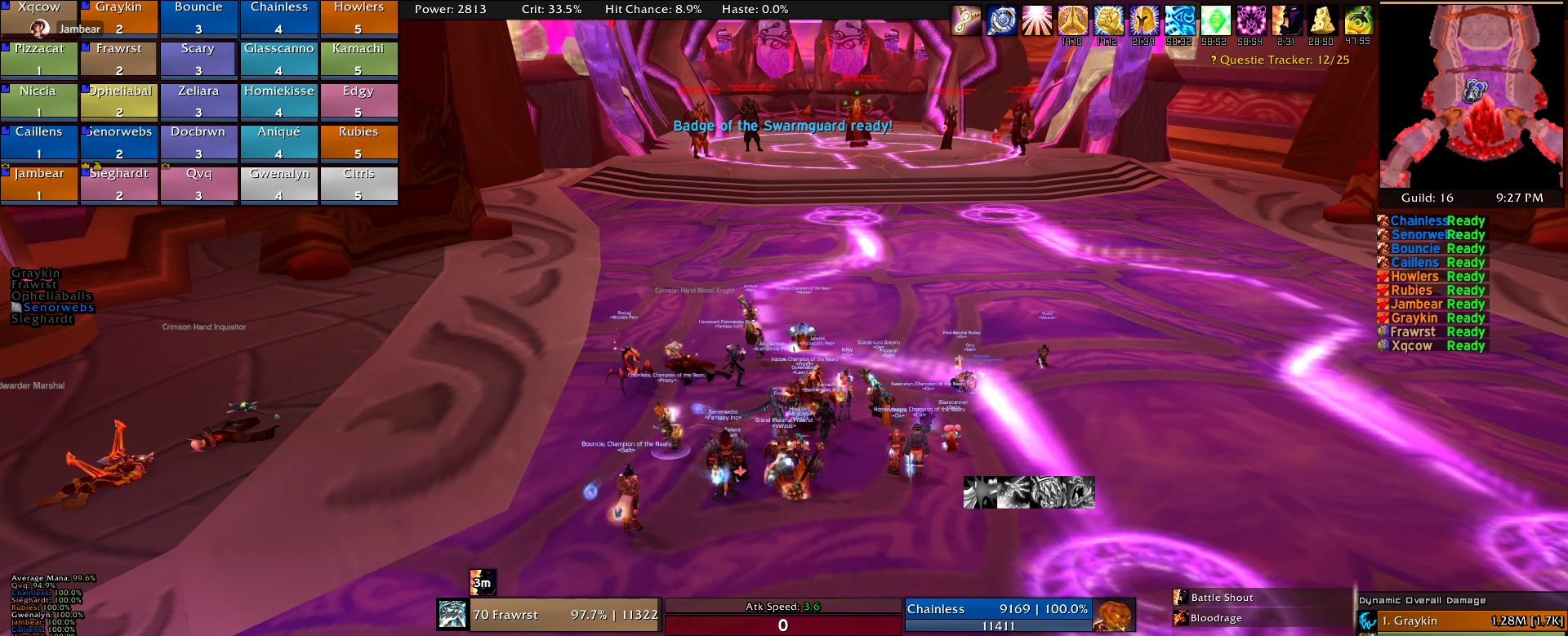
{"keys": [], "mouse": [], "events": [[234, "w", "down"], [284, "w", "up"], [384, "a", "down"], [467, "a", "up"]]}
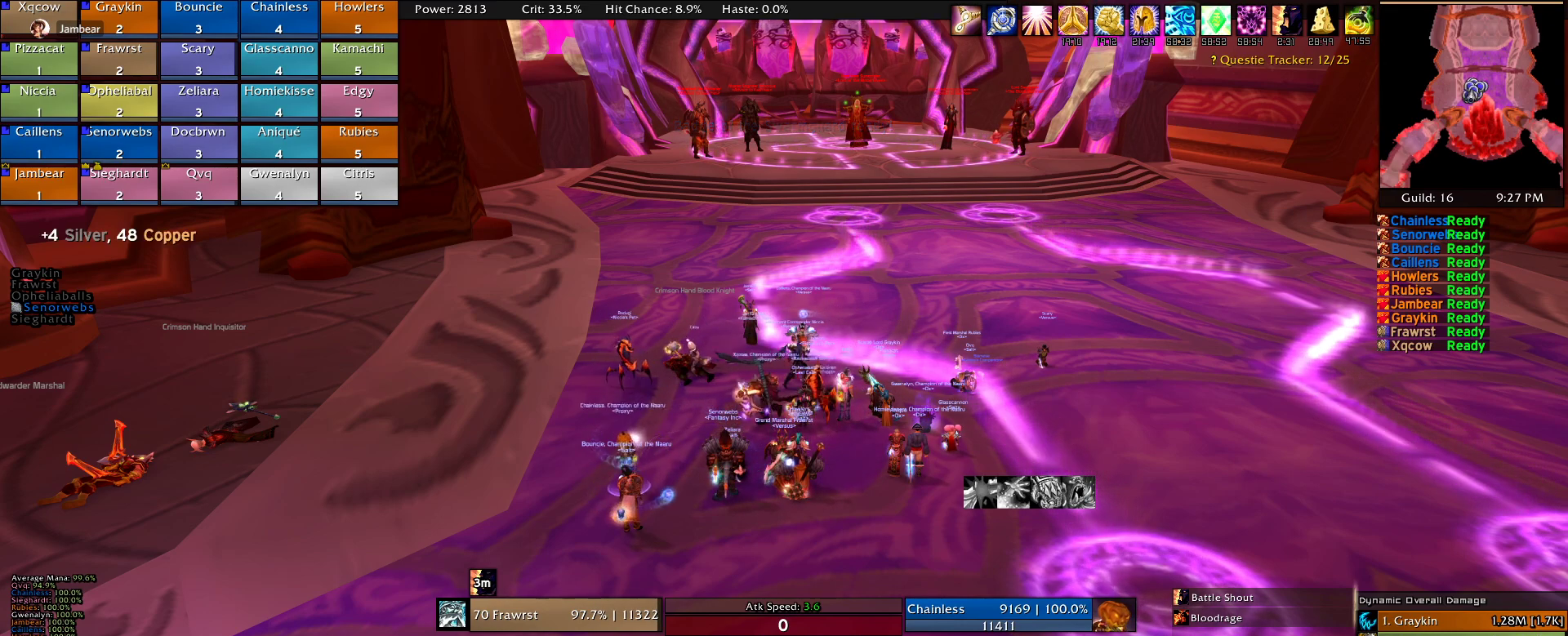
{"keys": [], "mouse": [], "events": [[117, "t", "down"], [200, "t", "up"], [300, "s", "down"], [400, "s", "up"]]}
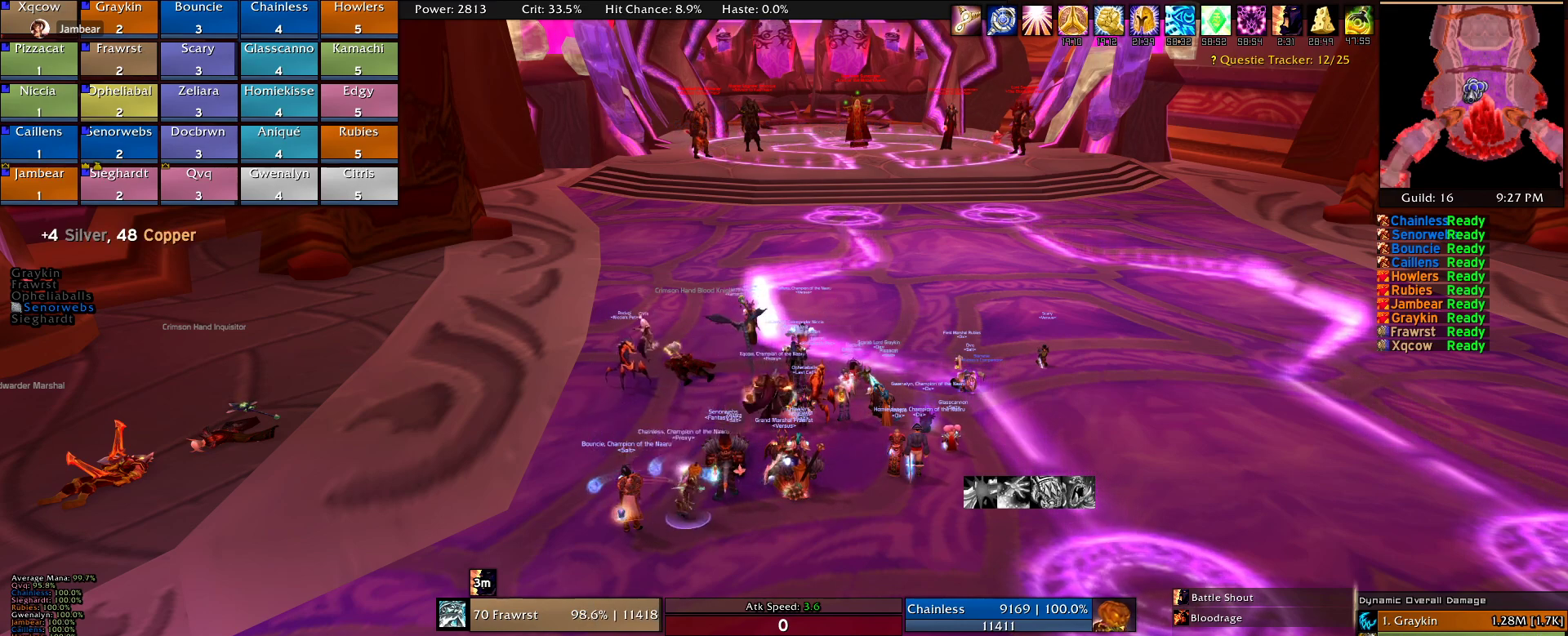
{"keys": [], "mouse": [], "events": [[84, "t", "down"], [167, "t", "up"]]}
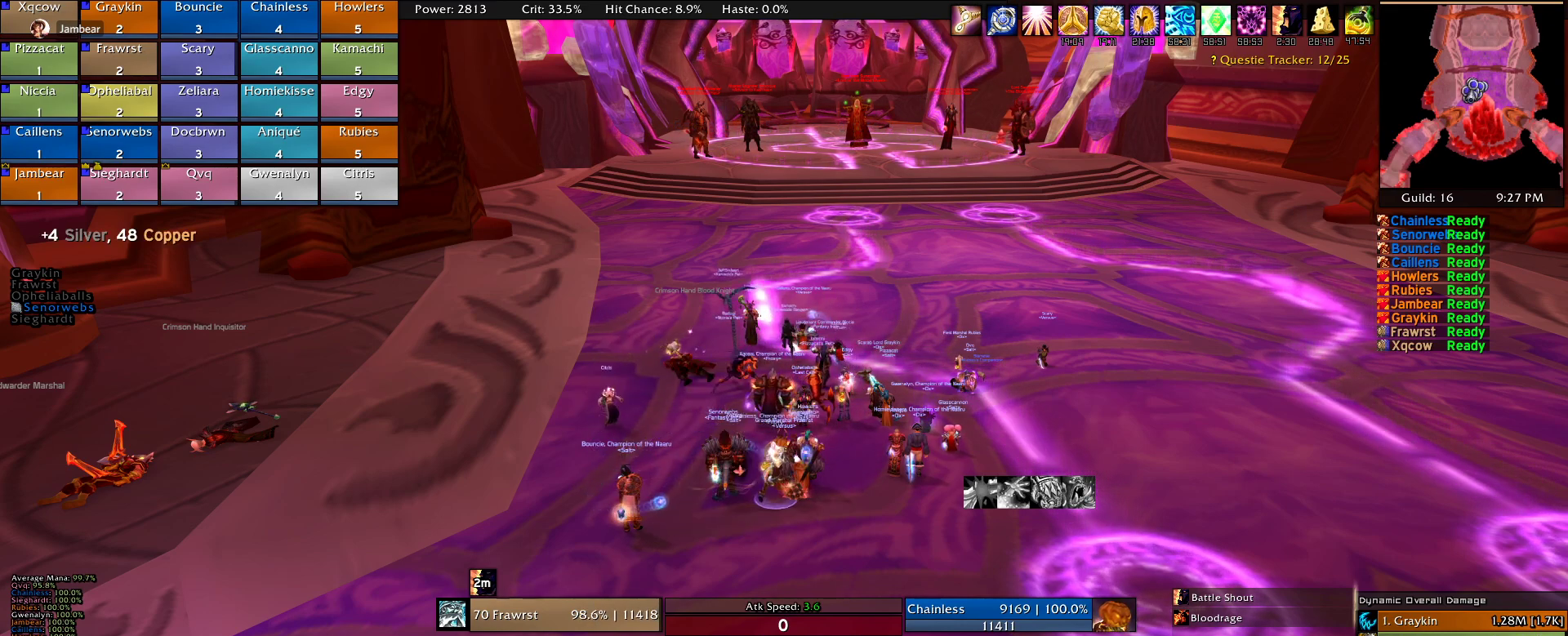
{"keys": [], "mouse": [], "events": [[50, "r", "down"], [150, "r", "up"], [234, "e", "down"], [284, "e", "up"], [384, "a", "down"], [467, "a", "up"]]}
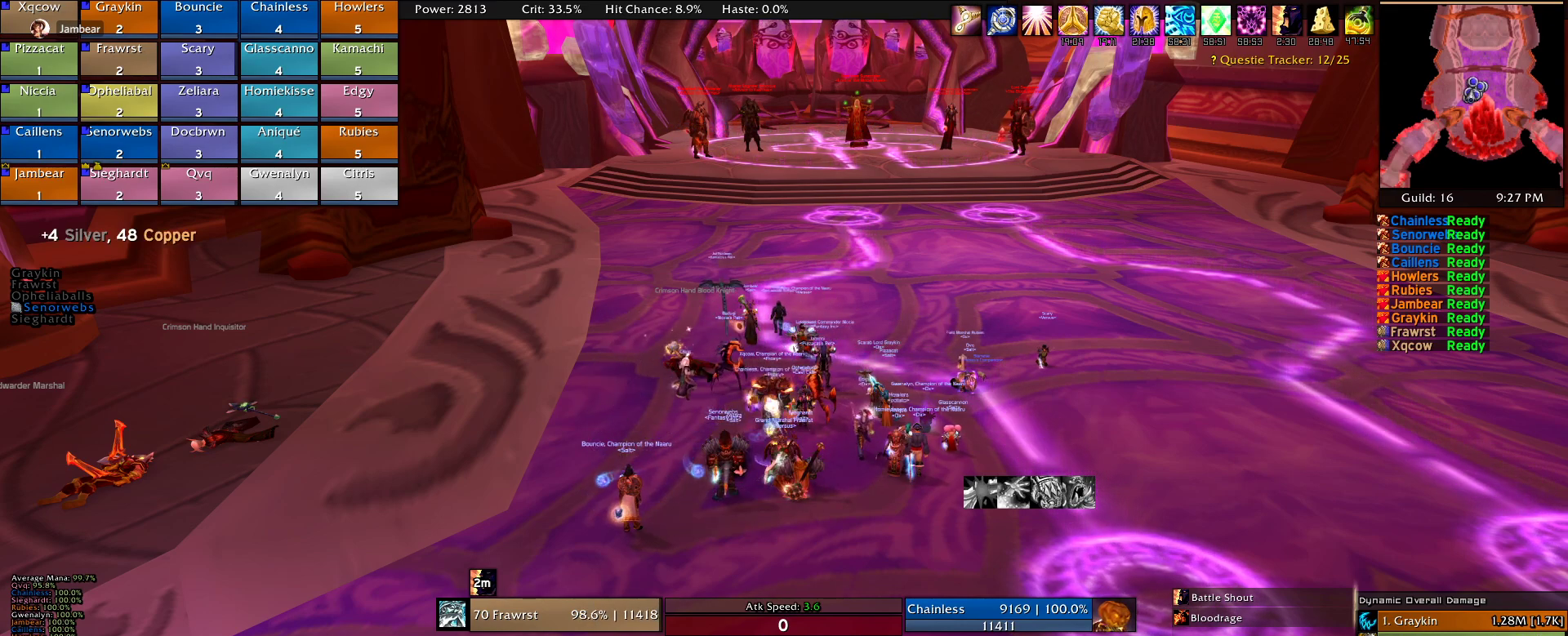
{"keys": [], "mouse": [], "events": []}
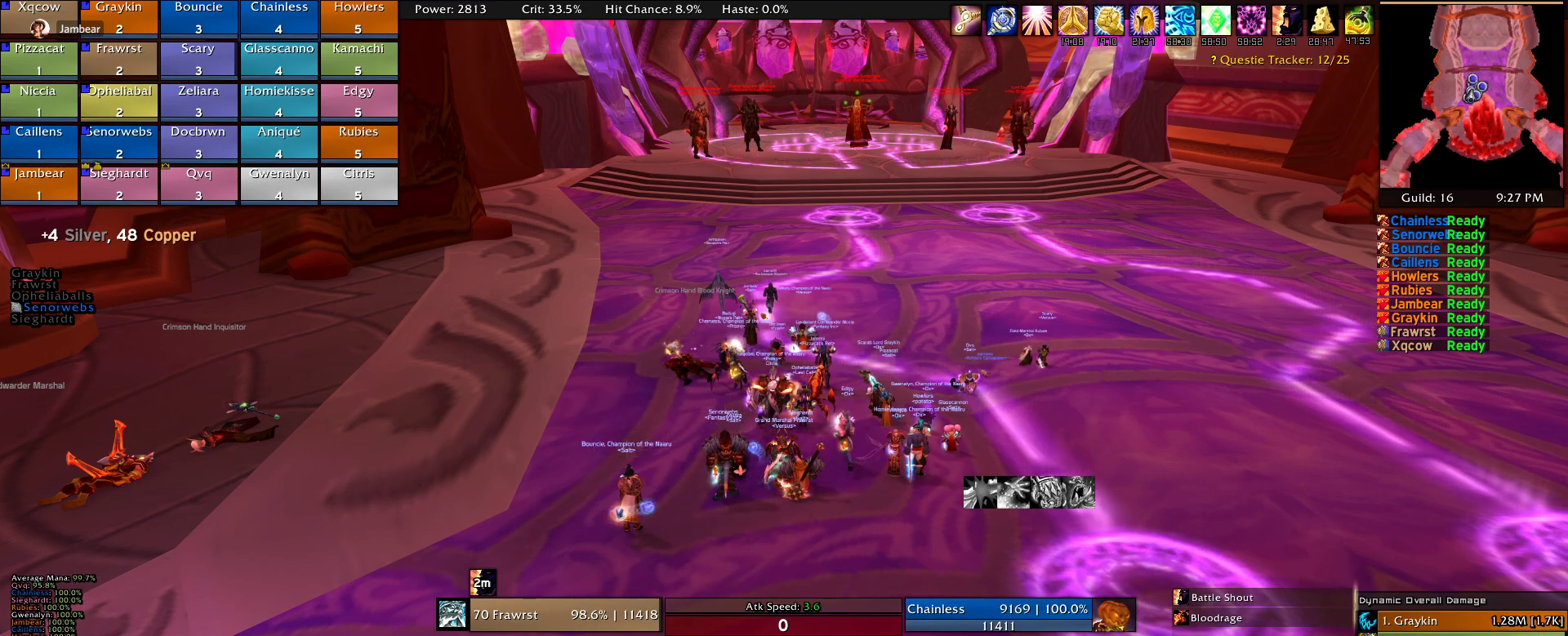
{"keys": [], "mouse": [], "events": []}
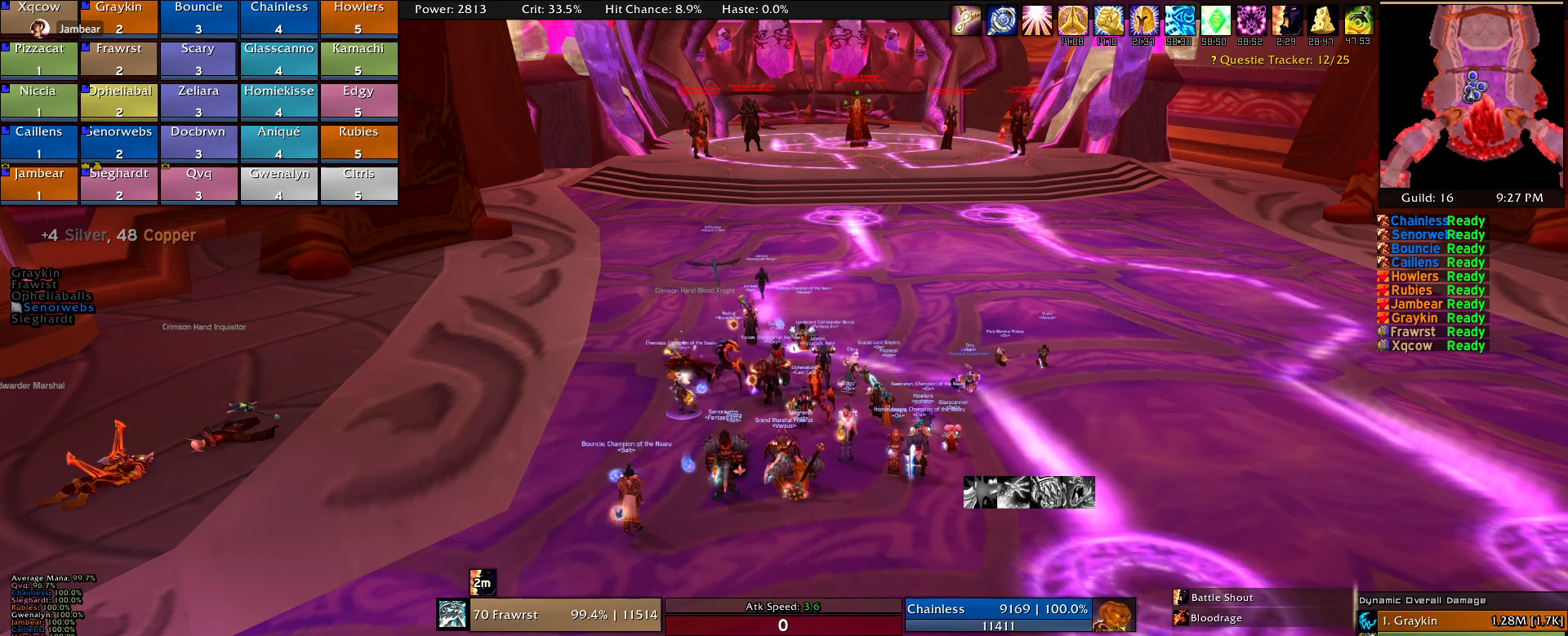
{"keys": [], "mouse": [], "events": []}
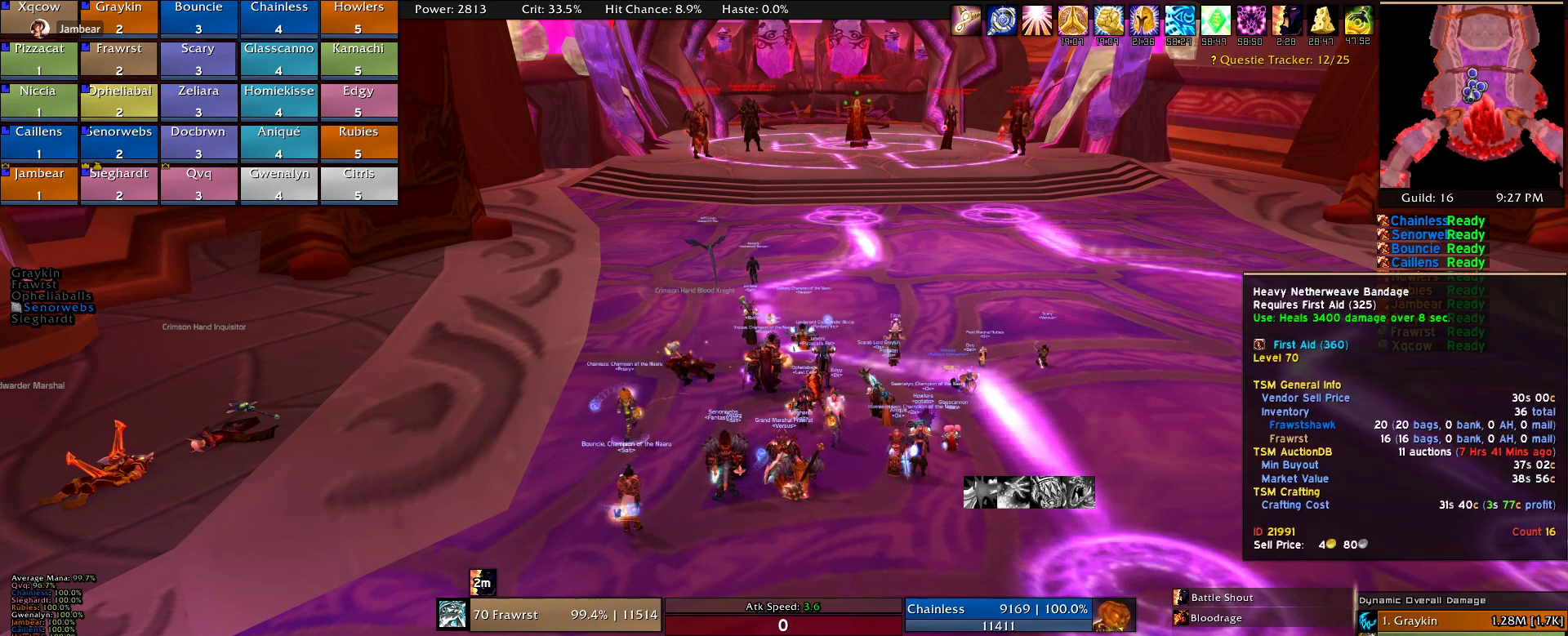
{"keys": [], "mouse": [], "events": []}
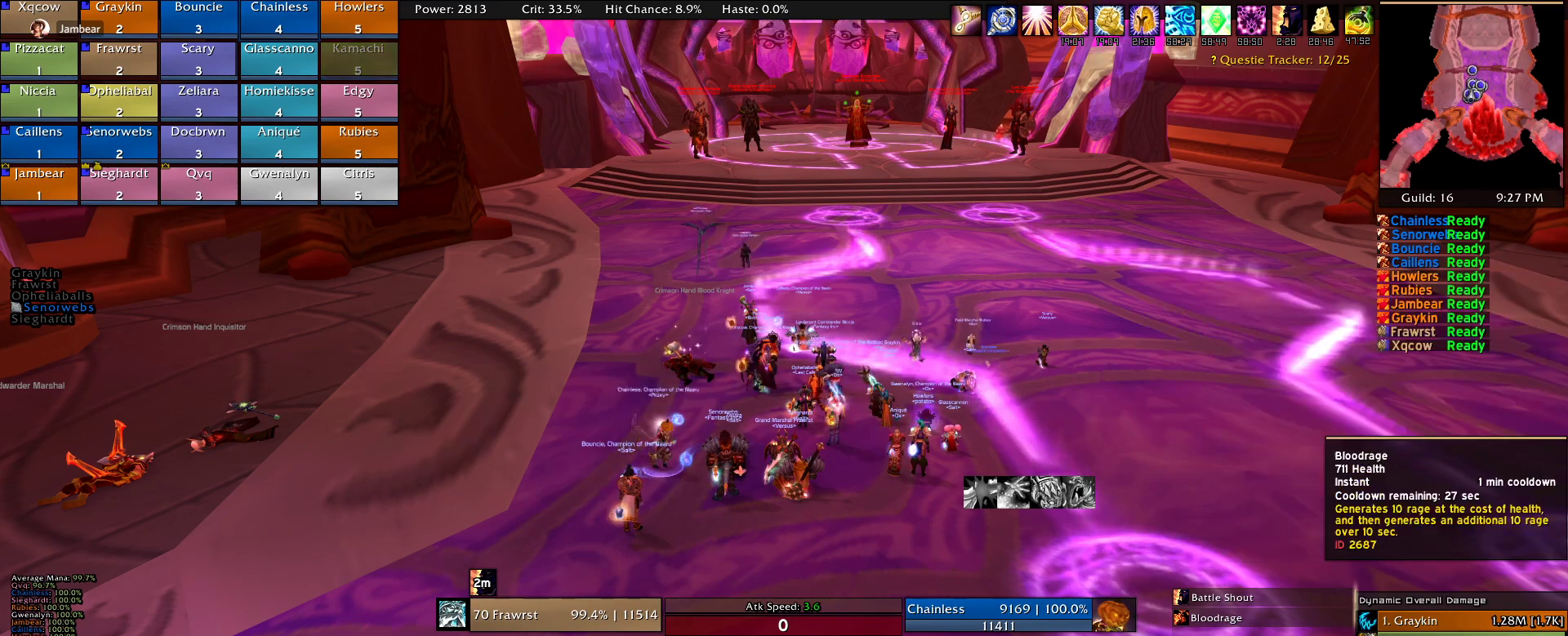
{"keys": [], "mouse": ["left"], "events": [[167, "mouse_left", "down"], [217, "mouse_left", "up"], [317, "mouse_left", "down"], [400, "mouse_left", "up"], [500, "mouse_left", "down"]]}
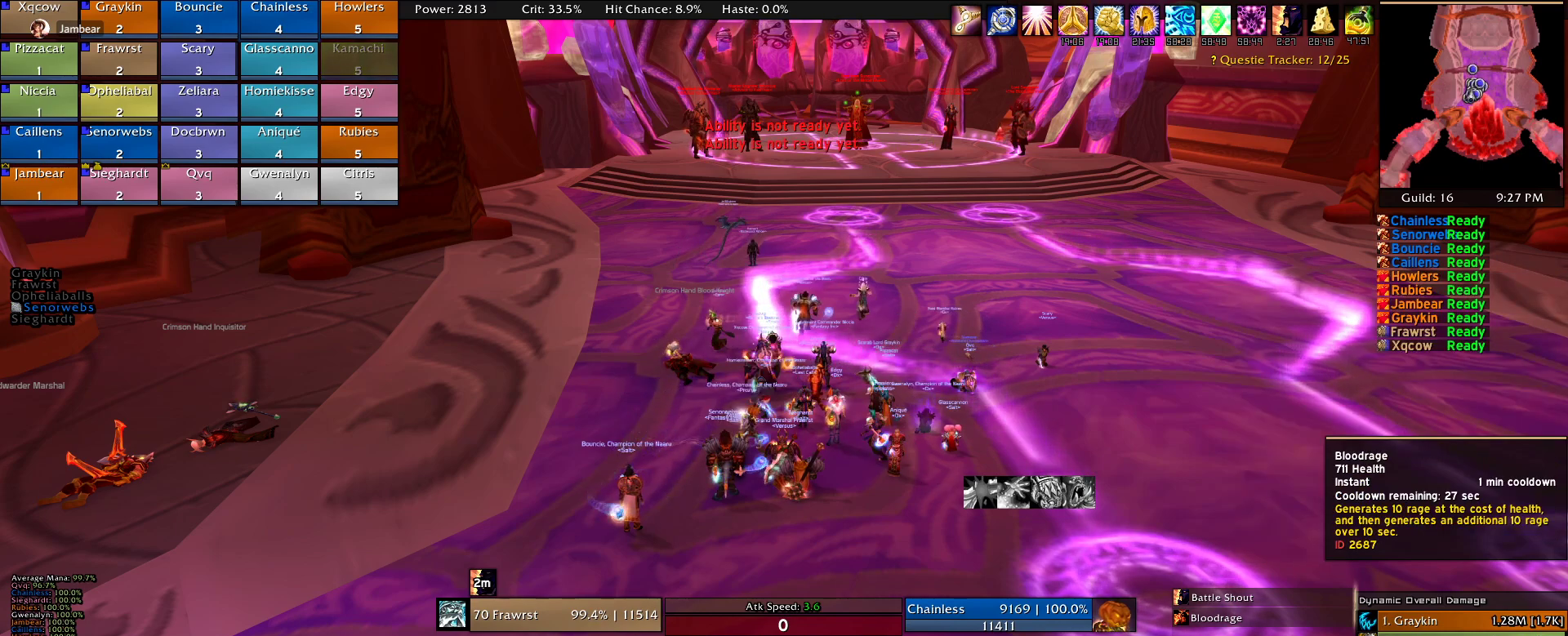
{"keys": [], "mouse": [], "events": [[100, "mouse_left", "up"], [184, "mouse_left", "down"], [284, "mouse_left", "up"]]}
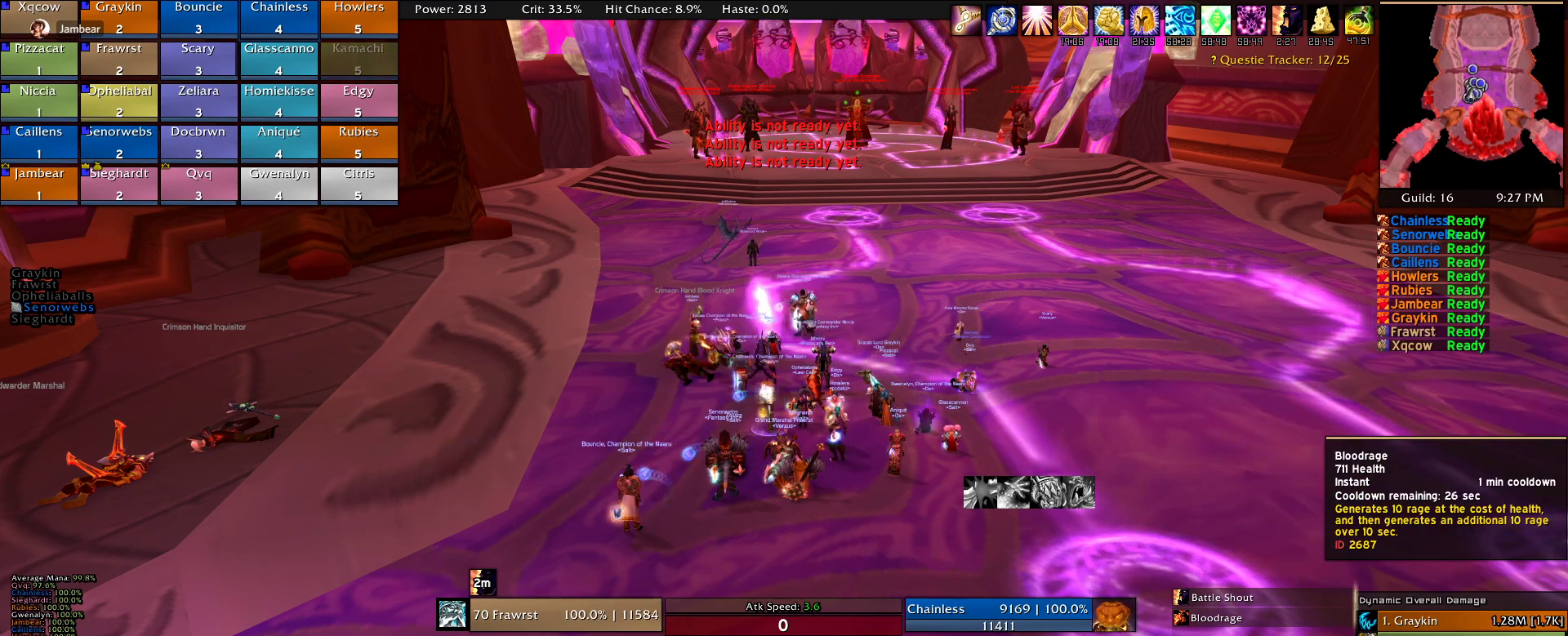
{"keys": [], "mouse": [], "events": []}
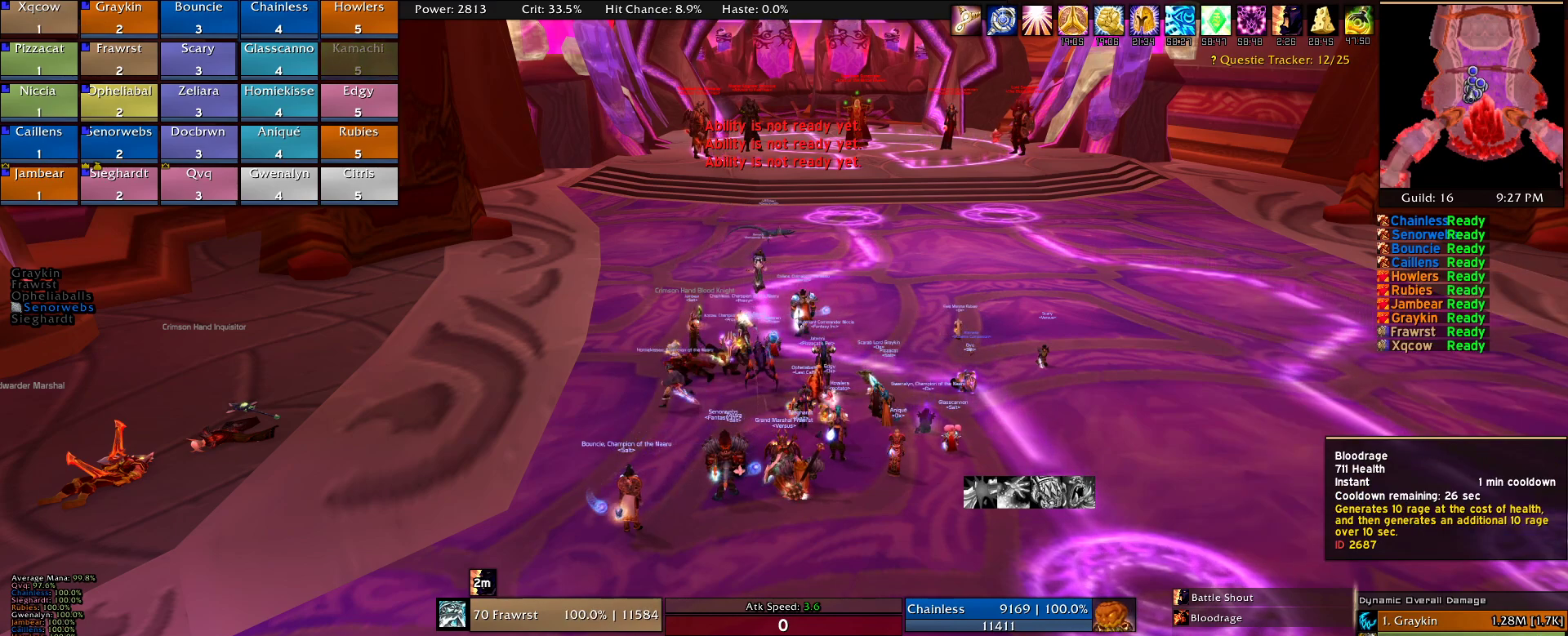
{"keys": [], "mouse": [], "events": [[217, "w", "down"], [367, "w", "up"]]}